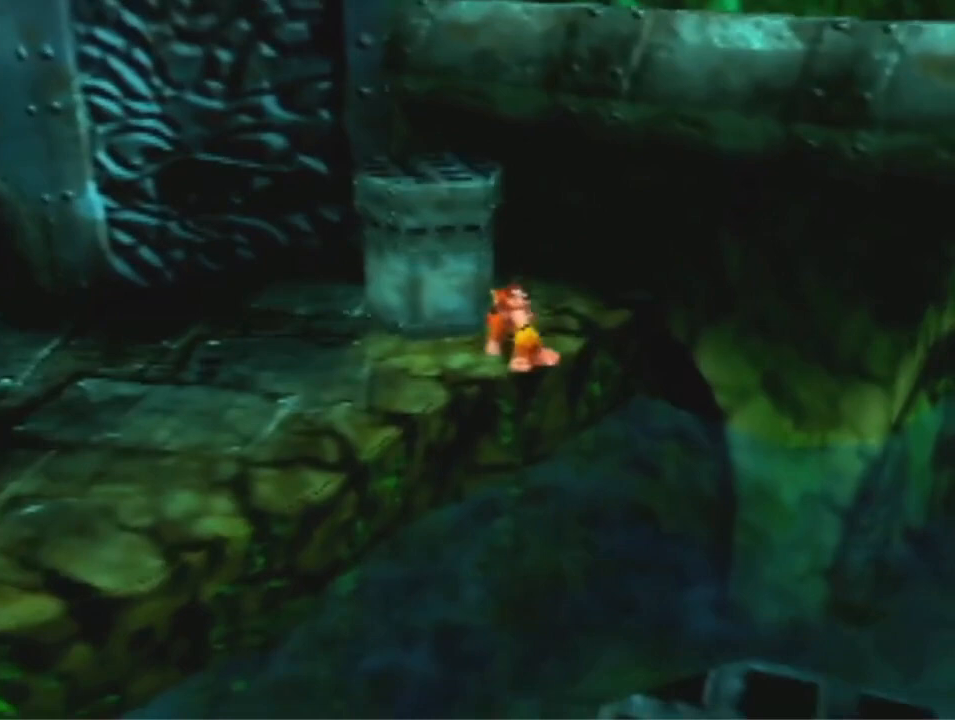
Gameplay with a controller (Nintendo layout); each line is a JSON object with the inputs held at the frame after it (dt_ms = milliseconds from this image to that frame). "events" lists button and stick changes between this image and that frame as [ms after this image, input, new state], when the widget could be followed in between. Not read: L3 R3 Z.
{"dt_ms": 500, "buttons": [], "left_stick": "center", "events": [[33, "A", "up"], [367, "B", "down"], [400, "left_stick", "center"], [433, "B", "up"]]}
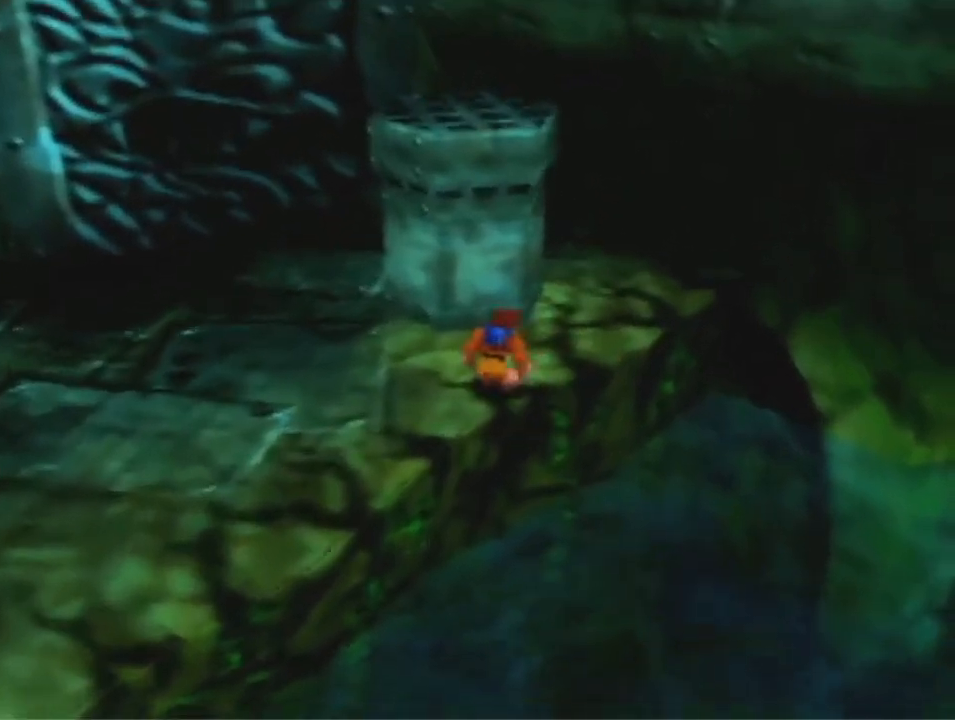
{"dt_ms": 500, "buttons": [], "left_stick": "center", "events": [[67, "A", "down"], [133, "A", "up"]]}
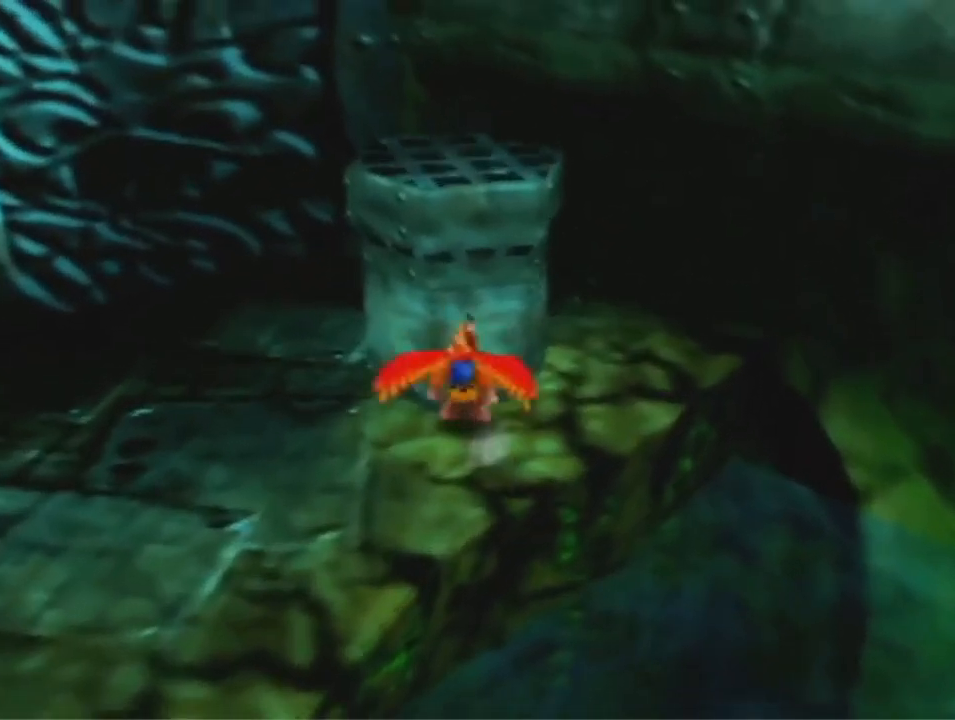
{"dt_ms": 500, "buttons": [], "left_stick": "up-right", "events": [[333, "left_stick", "up-right"]]}
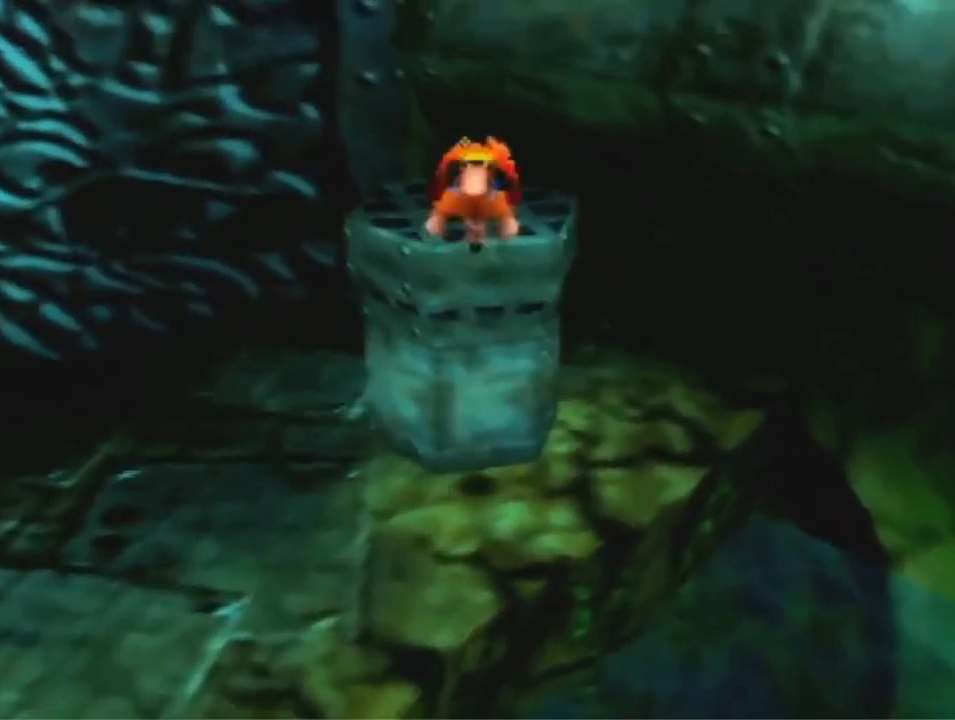
{"dt_ms": 500, "buttons": [], "left_stick": "center", "events": [[267, "left_stick", "right"], [500, "left_stick", "center"]]}
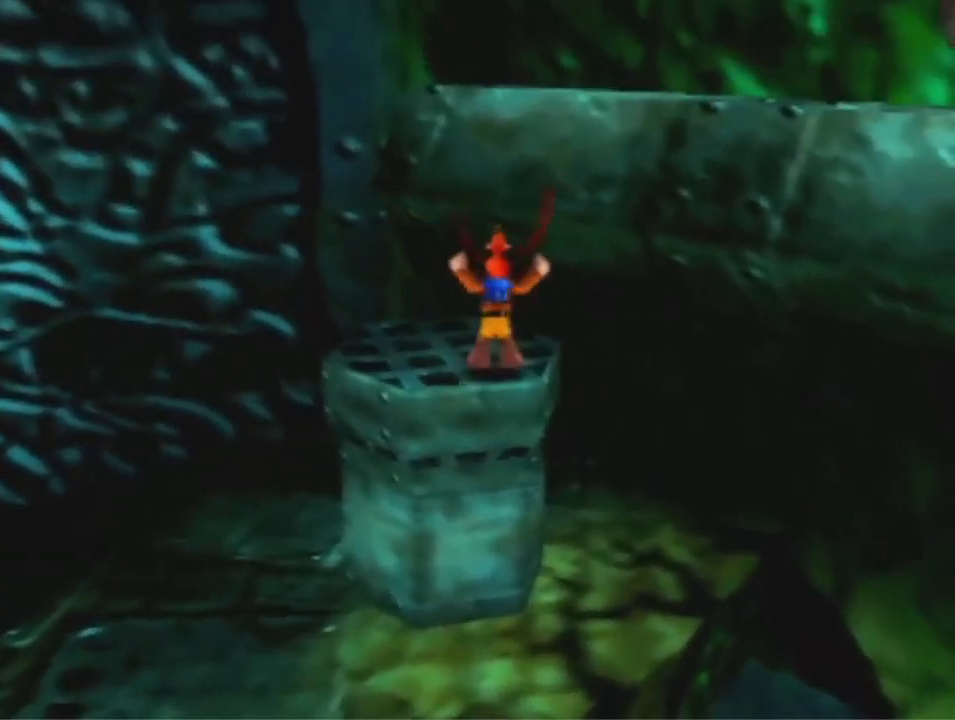
{"dt_ms": 500, "buttons": [], "left_stick": "center", "events": []}
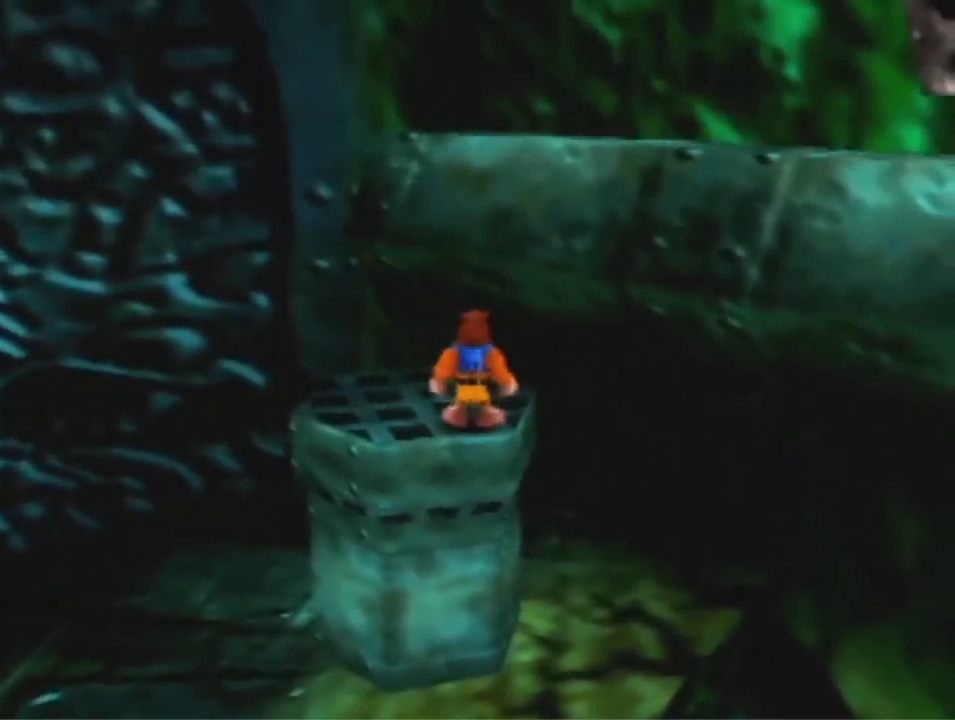
{"dt_ms": 500, "buttons": [], "left_stick": "down-right", "events": [[400, "left_stick", "down-right"]]}
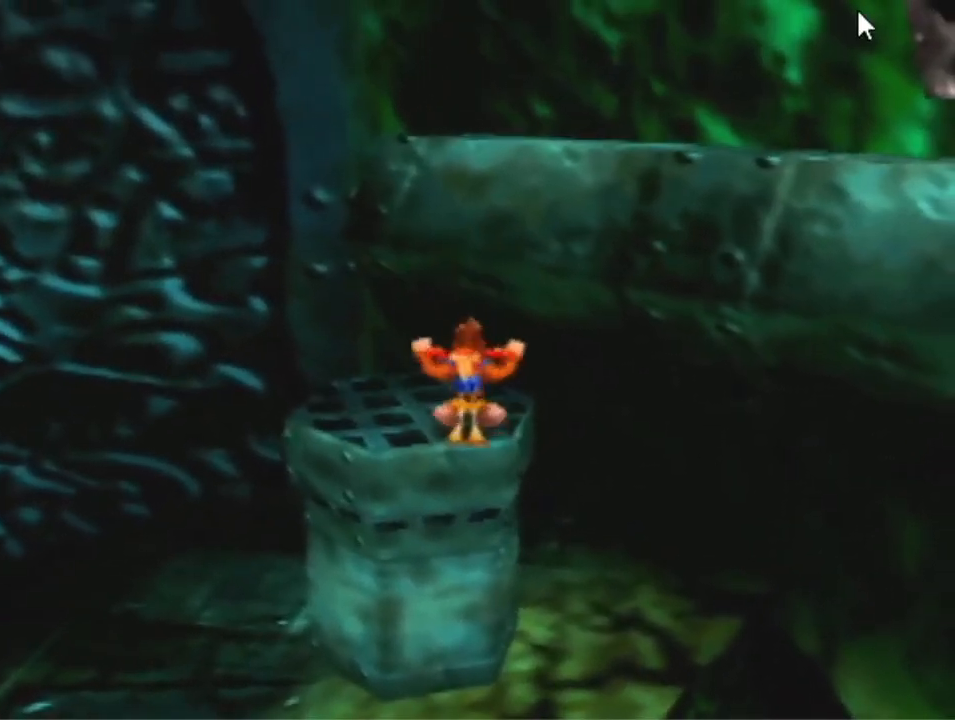
{"dt_ms": 500, "buttons": ["A"], "left_stick": "right", "events": [[233, "A", "down"], [367, "left_stick", "right"]]}
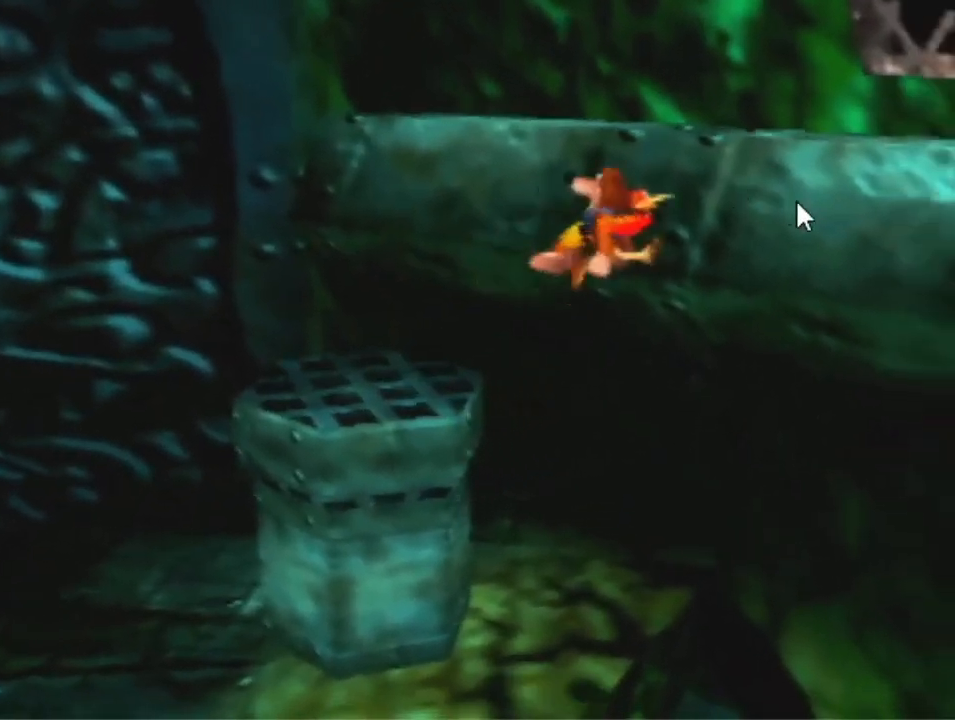
{"dt_ms": 500, "buttons": ["A"], "left_stick": "right", "events": []}
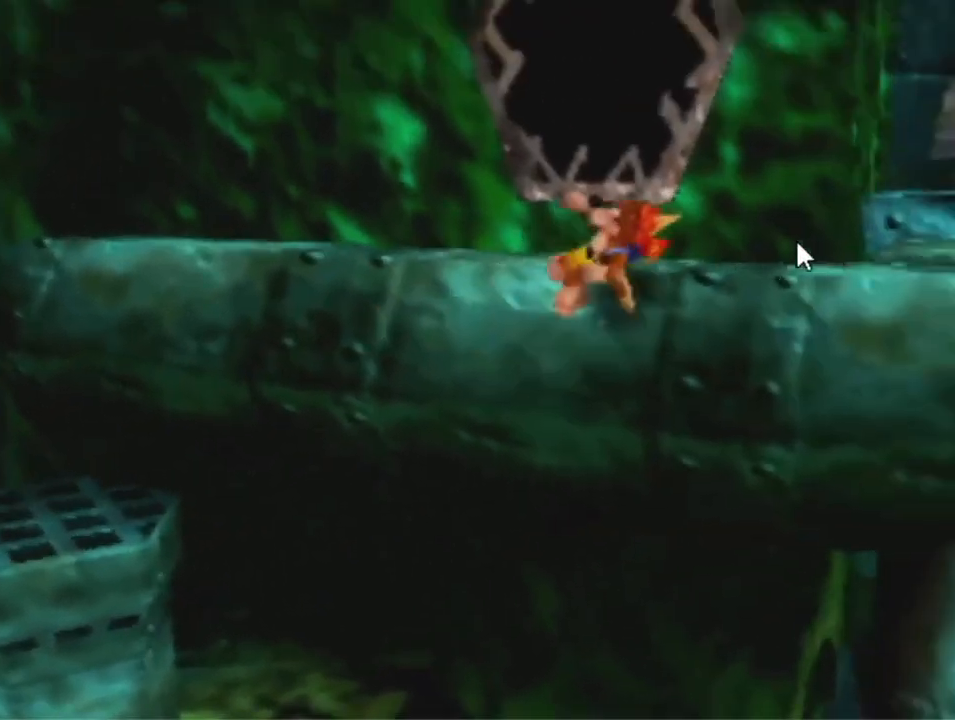
{"dt_ms": 500, "buttons": ["A"], "left_stick": "up-right", "events": [[67, "A", "up"], [400, "left_stick", "up-right"], [500, "A", "down"]]}
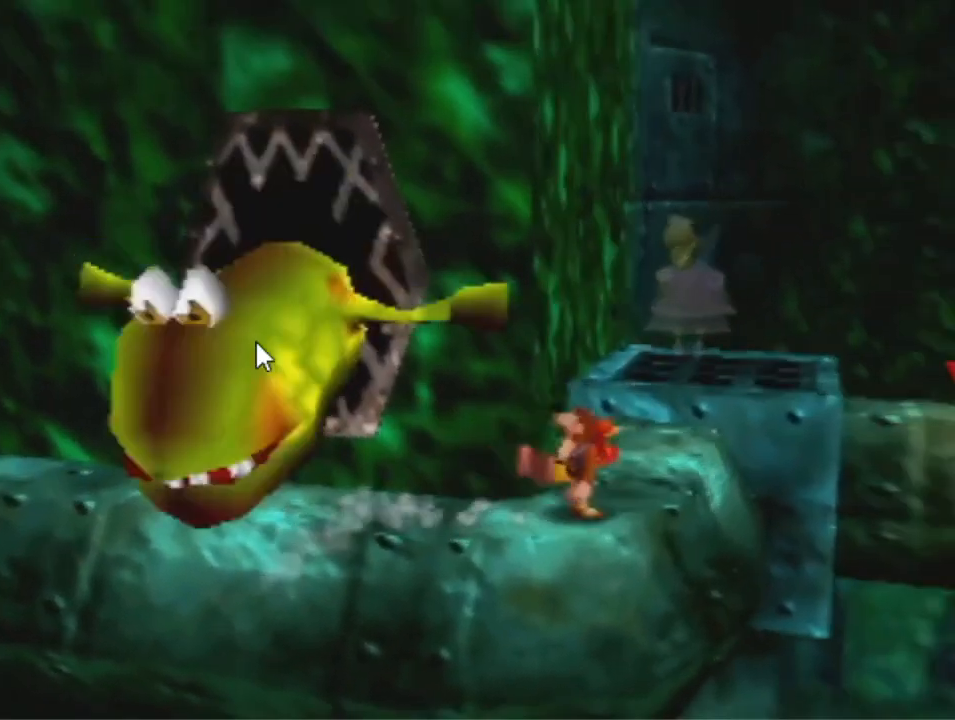
{"dt_ms": 500, "buttons": ["A"], "left_stick": "up-right", "events": []}
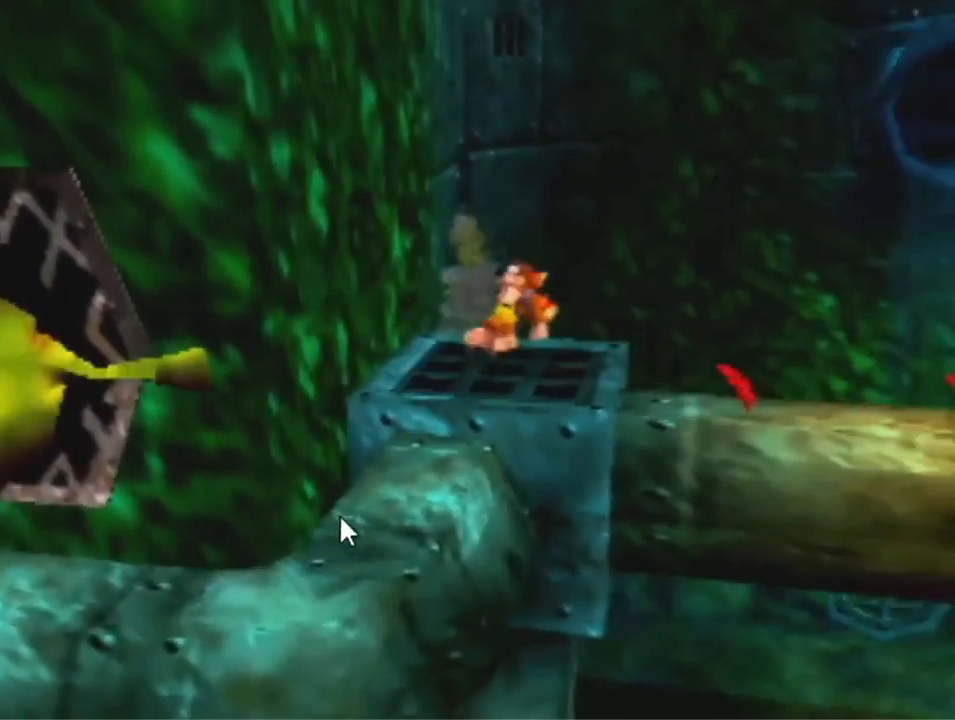
{"dt_ms": 500, "buttons": [], "left_stick": "up-right", "events": [[467, "A", "up"]]}
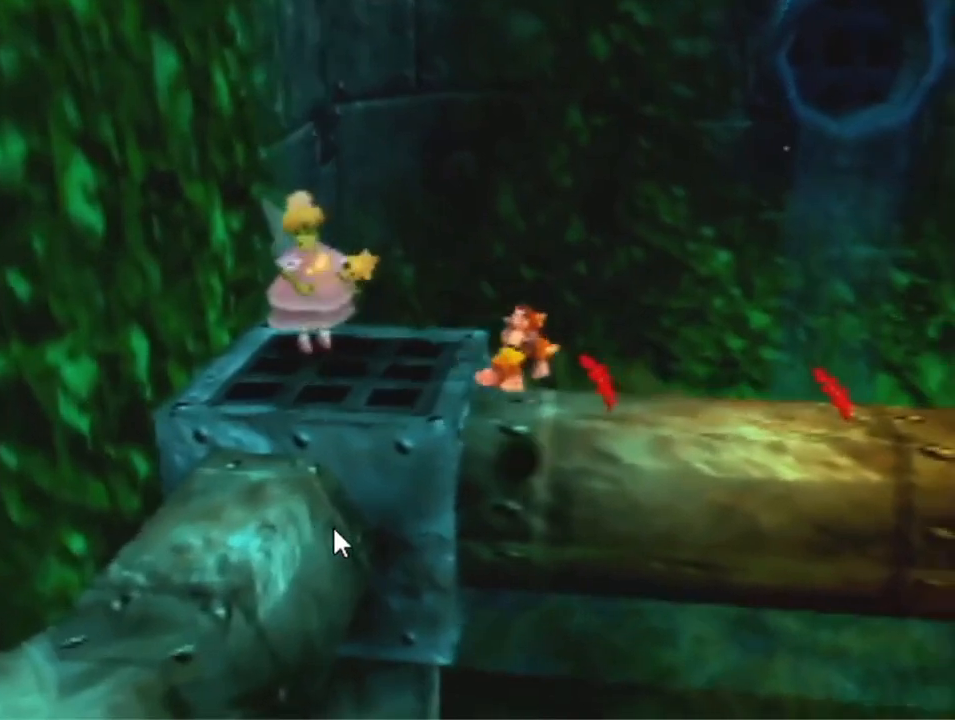
{"dt_ms": 500, "buttons": [], "left_stick": "right", "events": [[100, "left_stick", "right"], [233, "A", "down"], [300, "A", "up"]]}
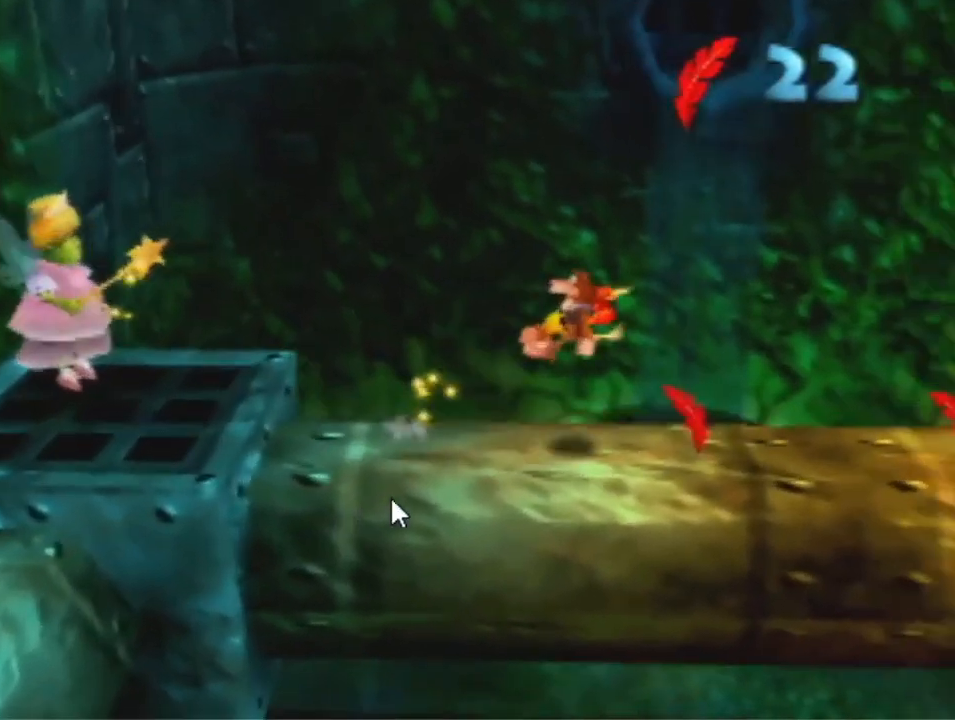
{"dt_ms": 500, "buttons": [], "left_stick": "right", "events": []}
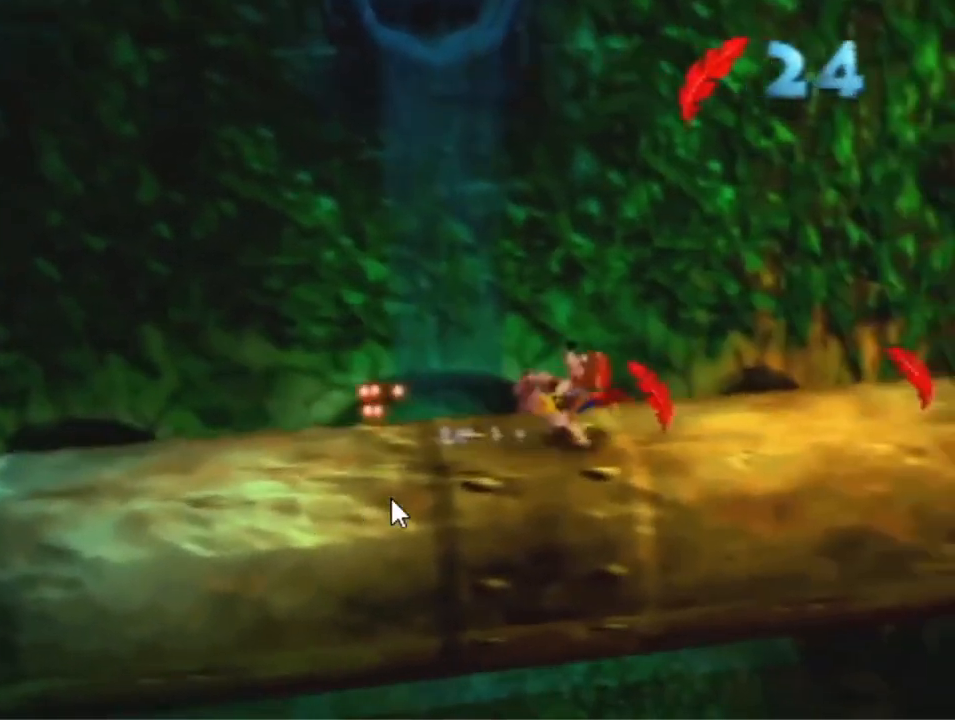
{"dt_ms": 500, "buttons": [], "left_stick": "right", "events": []}
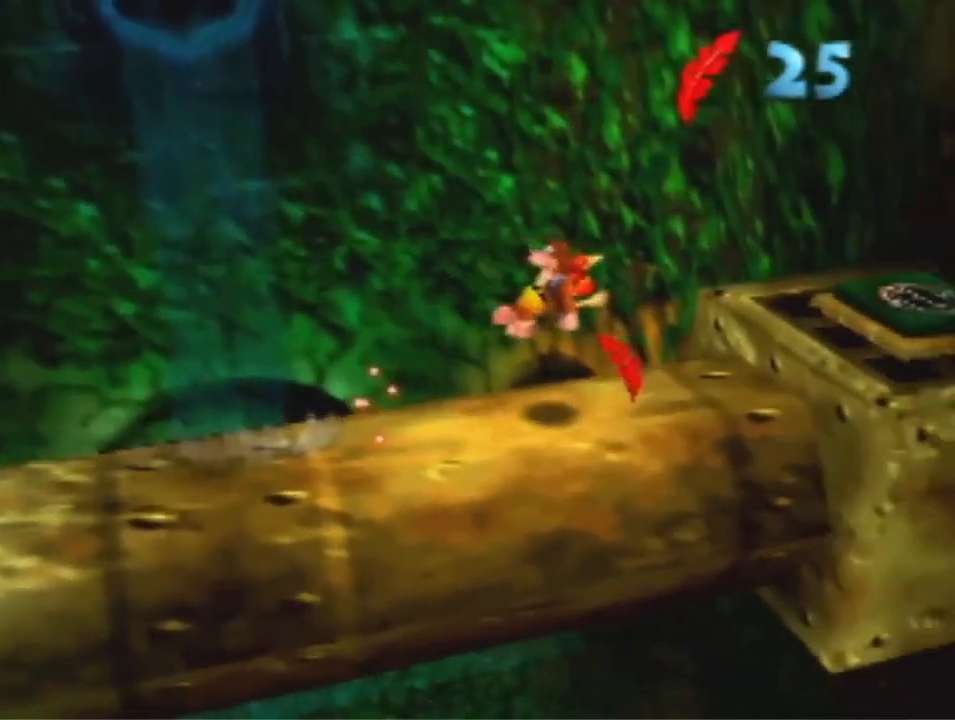
{"dt_ms": 500, "buttons": [], "left_stick": "up-right", "events": [[233, "left_stick", "up-right"]]}
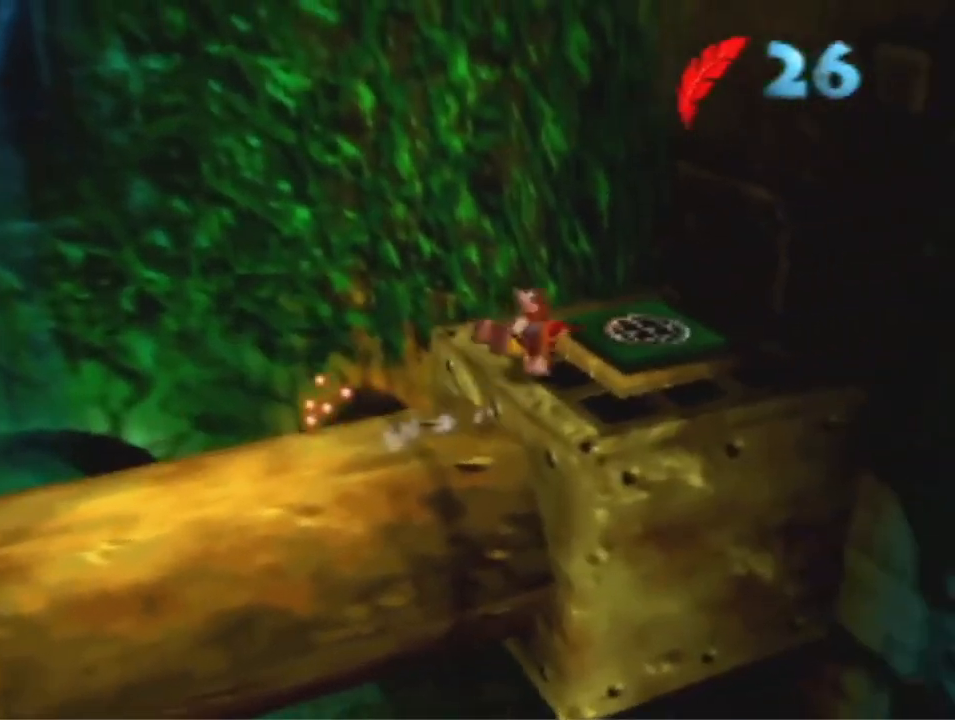
{"dt_ms": 500, "buttons": [], "left_stick": "up", "events": [[67, "B", "down"], [167, "B", "up"], [267, "left_stick", "up"], [300, "A", "down"], [367, "A", "up"]]}
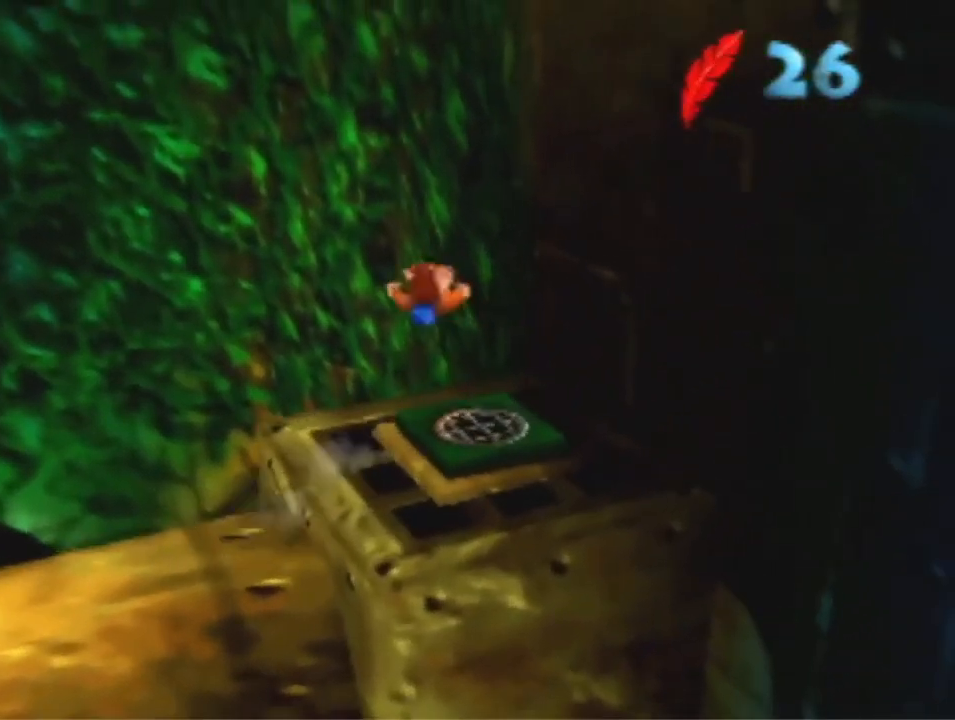
{"dt_ms": 500, "buttons": [], "left_stick": "center", "events": [[33, "left_stick", "center"]]}
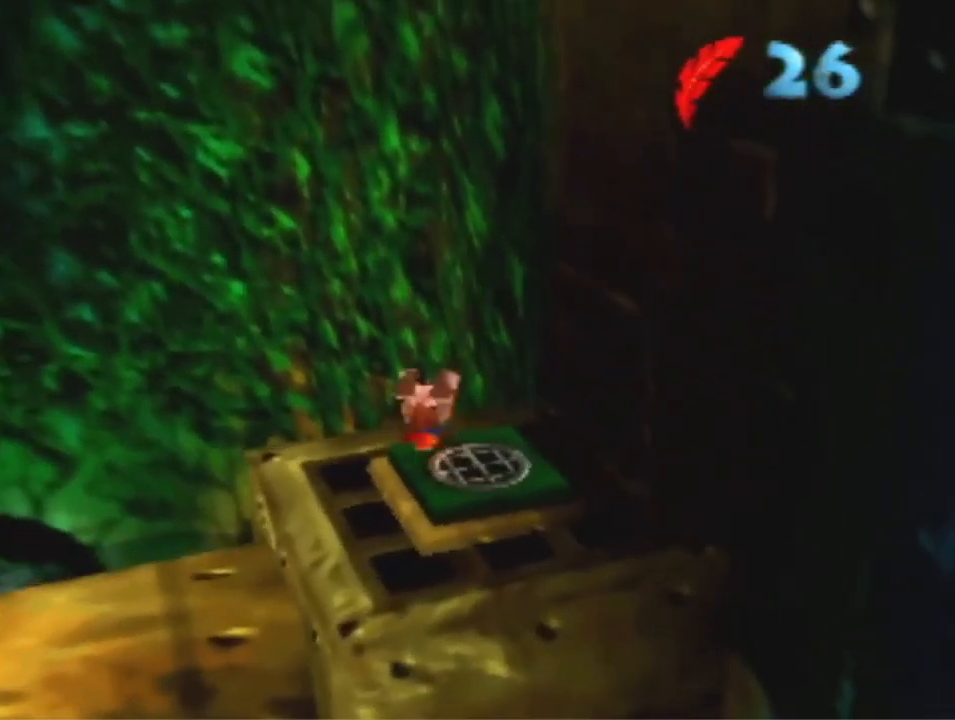
{"dt_ms": 500, "buttons": [], "left_stick": "center", "events": []}
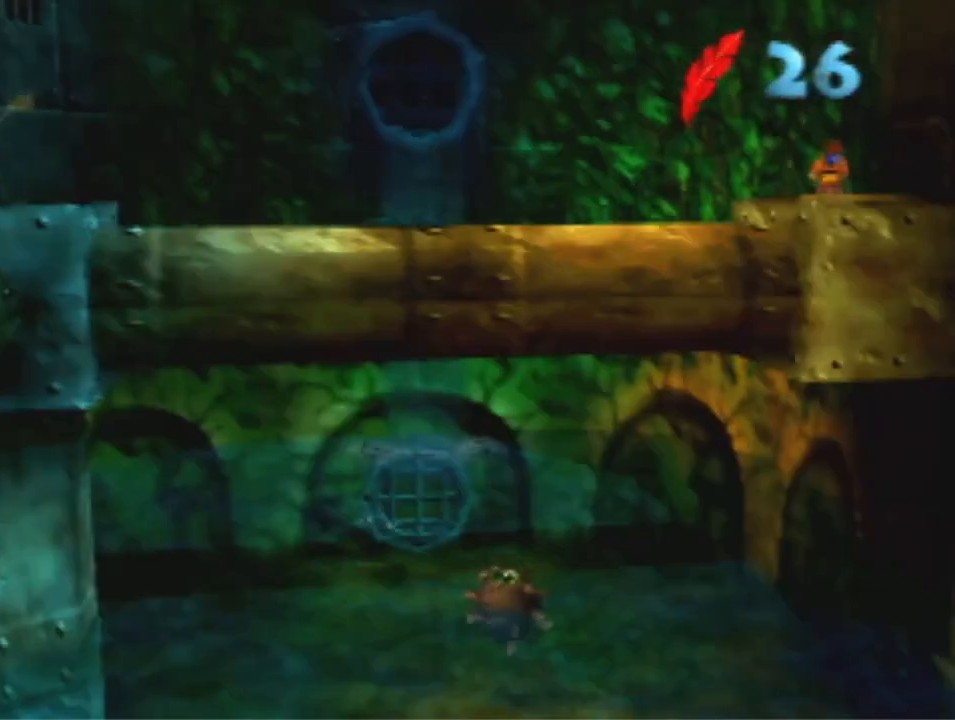
{"dt_ms": 500, "buttons": [], "left_stick": "center", "events": []}
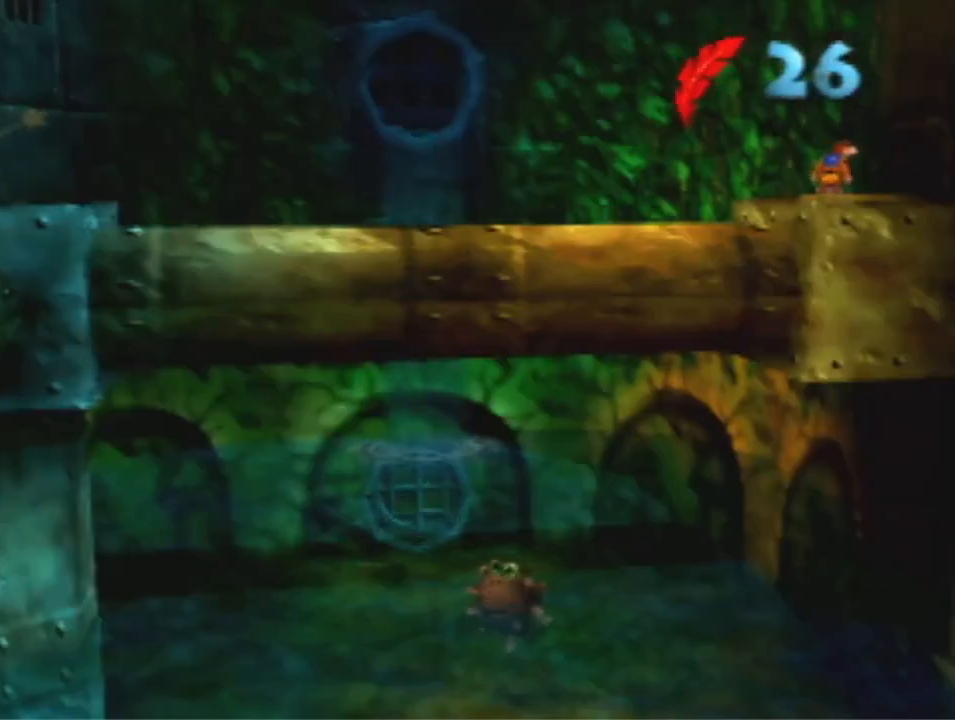
{"dt_ms": 500, "buttons": [], "left_stick": "center", "events": []}
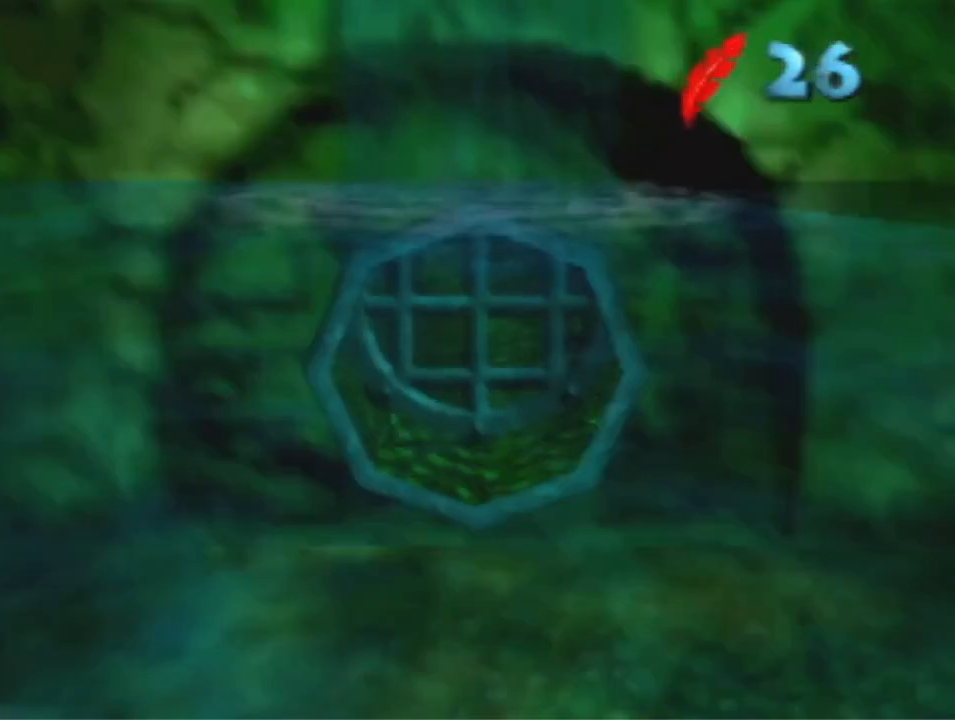
{"dt_ms": 500, "buttons": [], "left_stick": "center", "events": []}
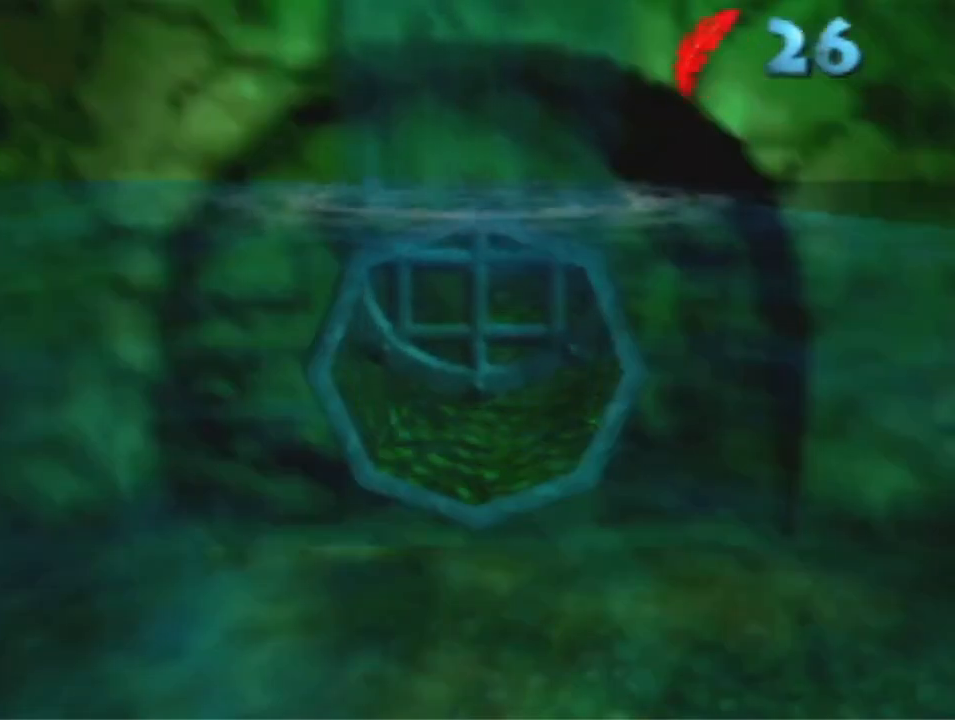
{"dt_ms": 500, "buttons": ["A"], "left_stick": "center", "events": [[333, "A", "down"]]}
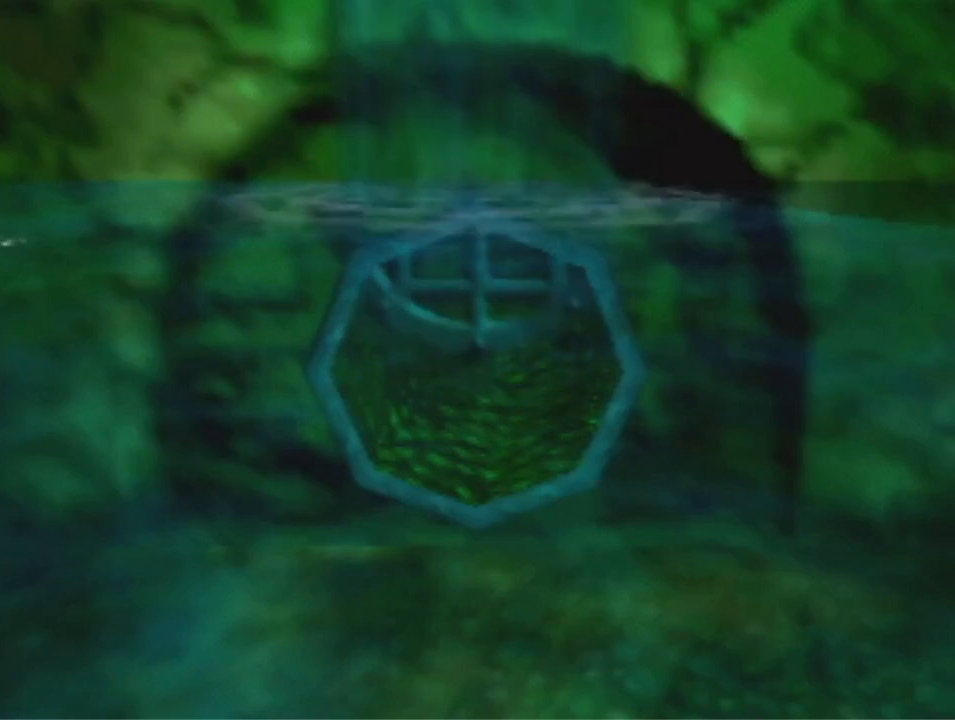
{"dt_ms": 500, "buttons": [], "left_stick": "center", "events": [[100, "A", "up"], [300, "A", "down"], [333, "B", "down"], [400, "B", "up"], [433, "A", "up"]]}
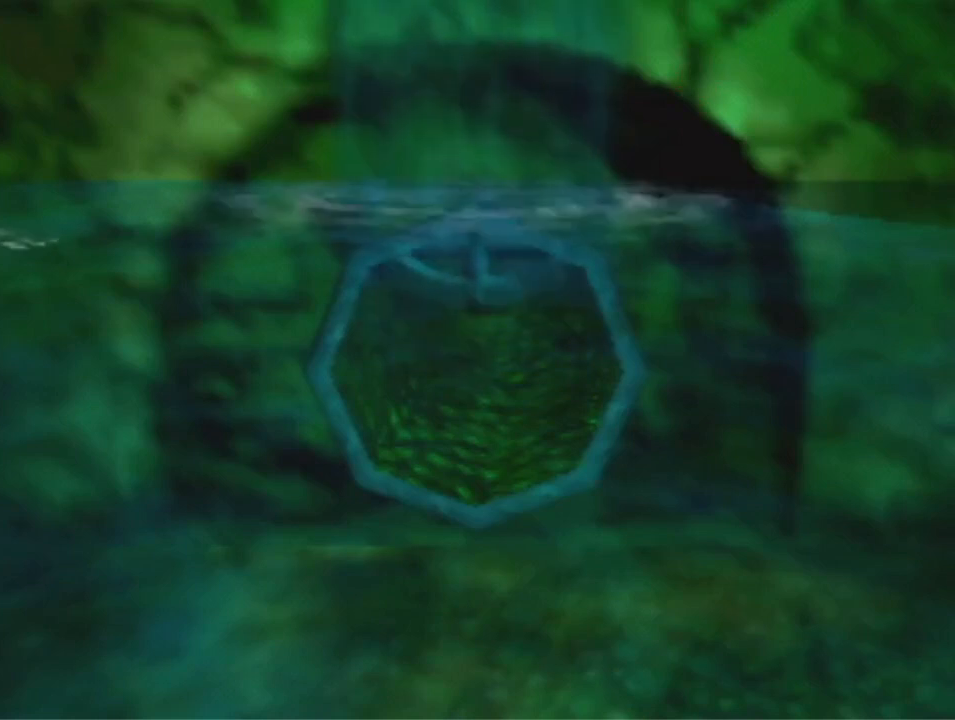
{"dt_ms": 500, "buttons": [], "left_stick": "center", "events": []}
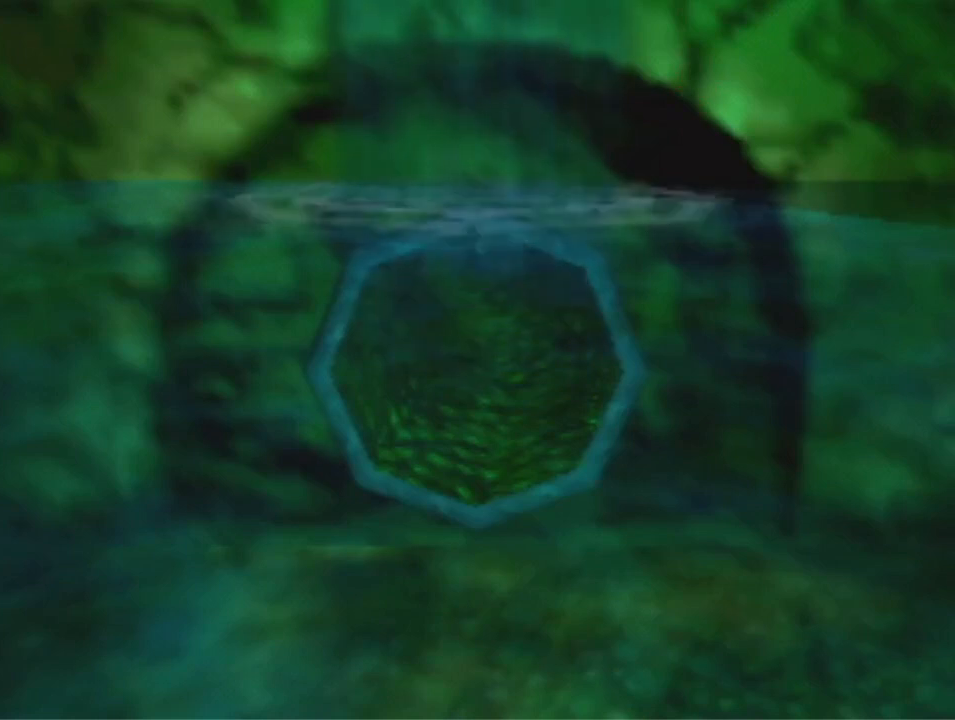
{"dt_ms": 500, "buttons": [], "left_stick": "center", "events": []}
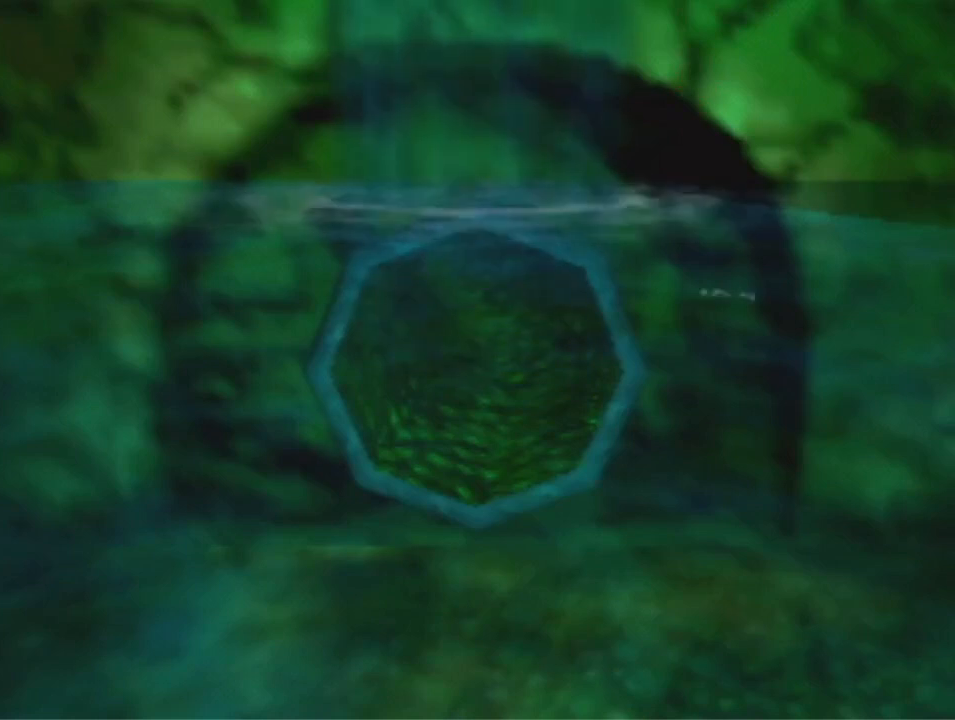
{"dt_ms": 1000, "buttons": [], "left_stick": "up-left", "events": [[867, "left_stick", "up-left"]]}
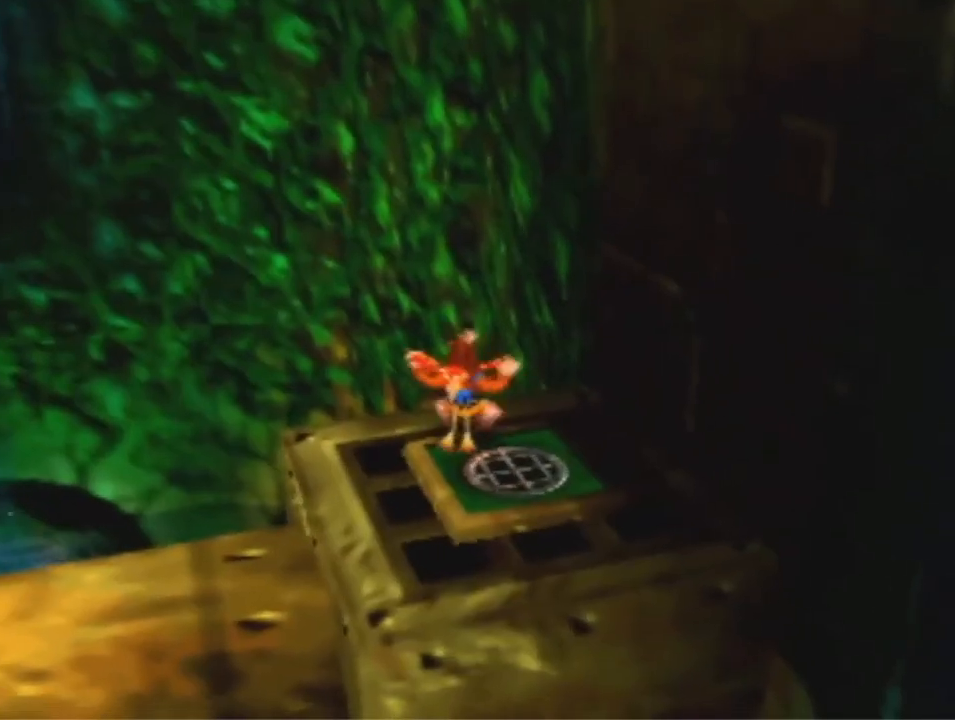
{"dt_ms": 500, "buttons": [], "left_stick": "up-left", "events": []}
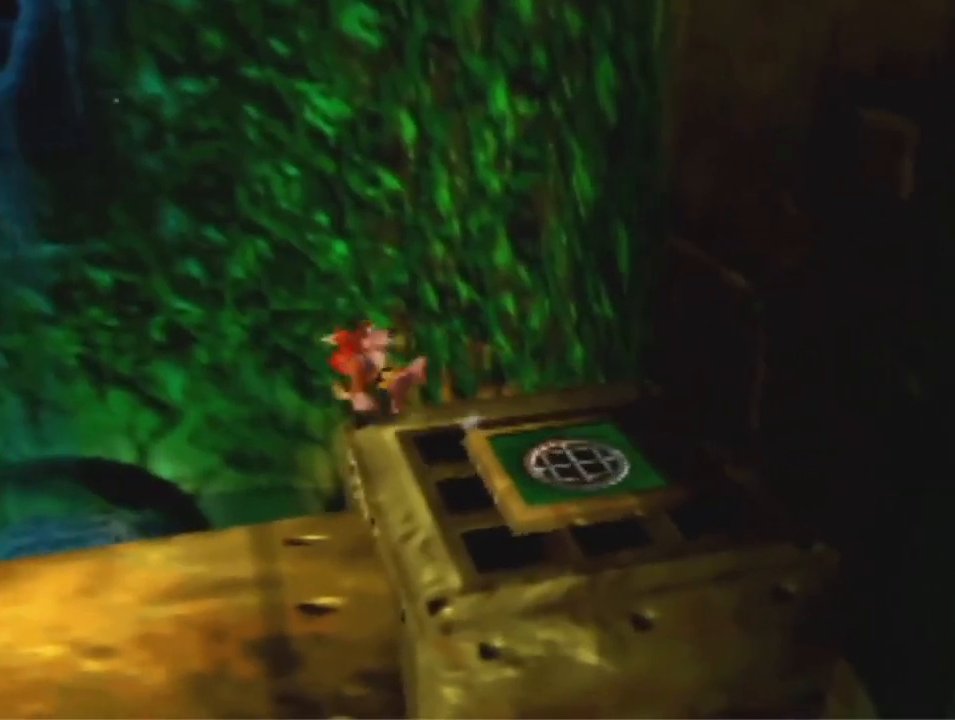
{"dt_ms": 500, "buttons": ["A"], "left_stick": "up-left", "events": [[100, "A", "down"]]}
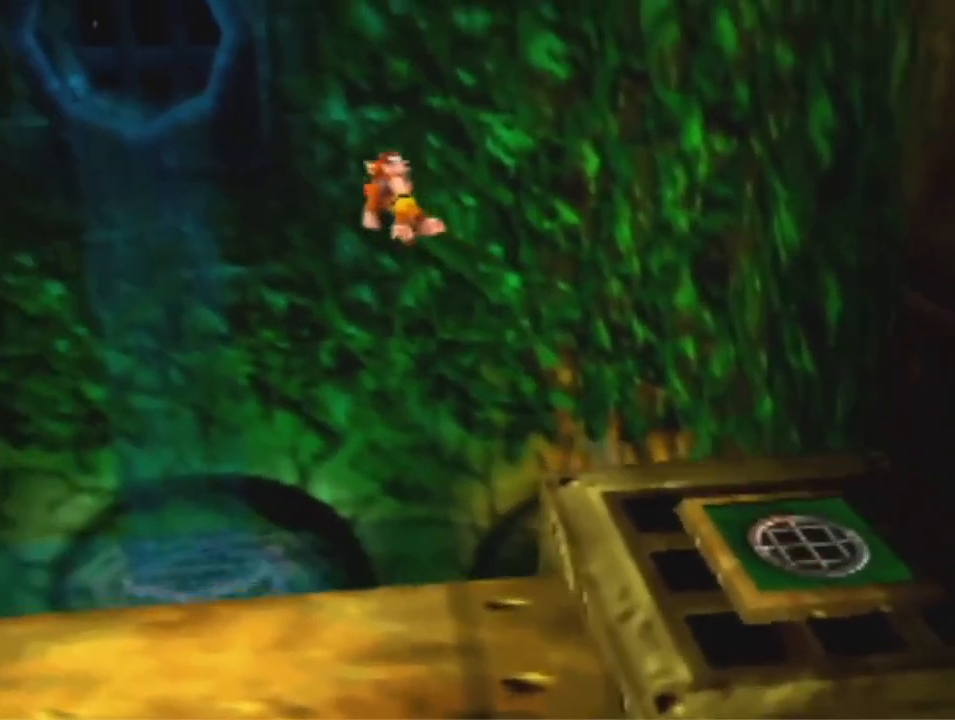
{"dt_ms": 500, "buttons": ["A"], "left_stick": "up-left", "events": []}
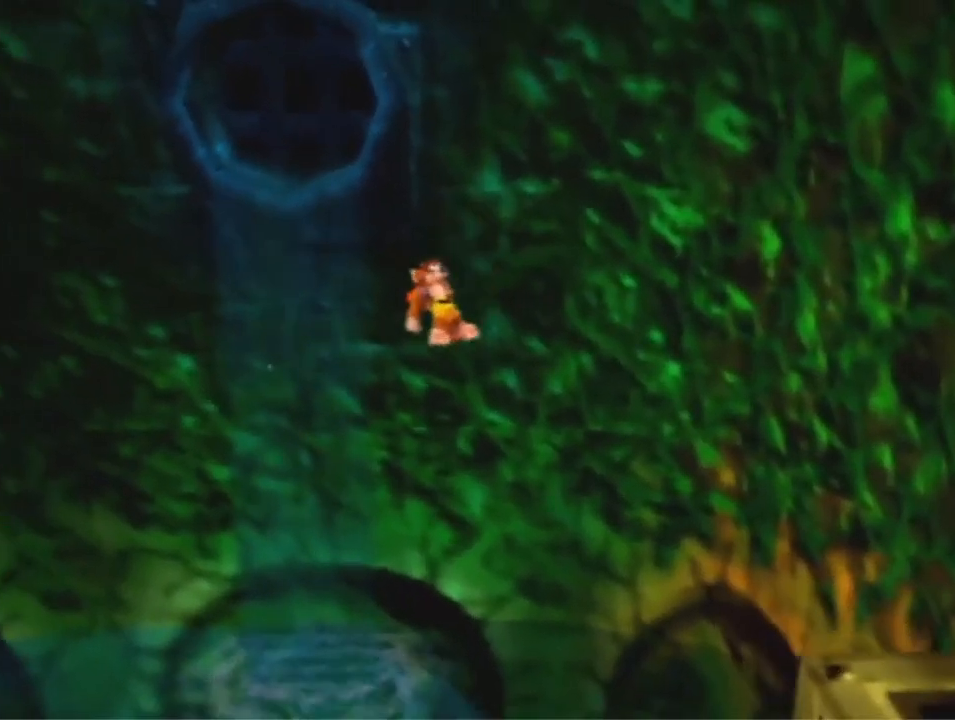
{"dt_ms": 500, "buttons": ["A"], "left_stick": "up", "events": [[267, "left_stick", "up"]]}
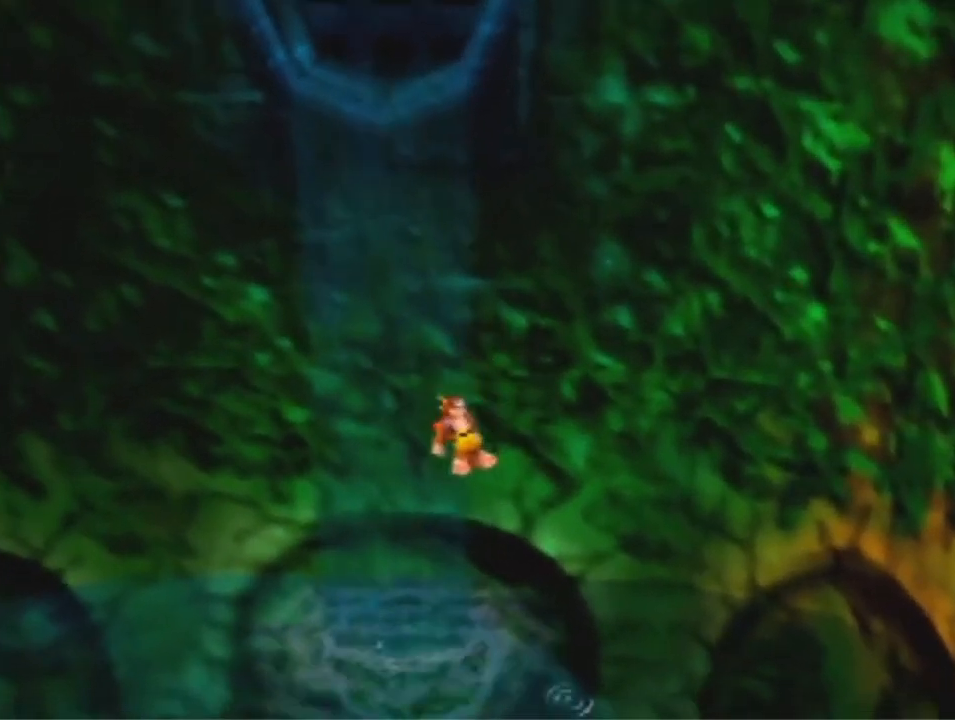
{"dt_ms": 500, "buttons": ["A"], "left_stick": "up", "events": []}